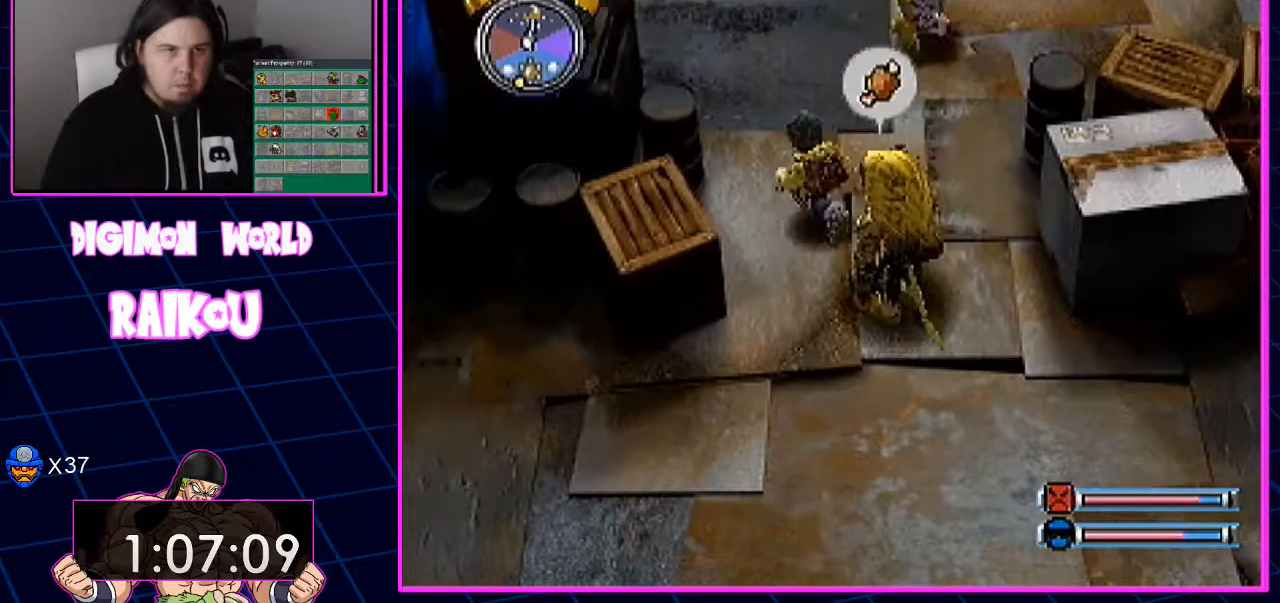
Gameplay with a controller (PlayStation layout); each line is a JSON object with the inputs held at the frame after it (dt_ms = milliseconds from this image to that frame). "events" lists button and stick changes between this image and that frame as [ms after this image, input, new state], when the widget could be followed in between. Not read: DPAD_RIGHT.
{"dt_ms": 500, "buttons": ["DPAD_UP"], "left_stick": "center", "right_stick": "center", "events": [[17, "DPAD_LEFT", "up"], [33, "DPAD_DOWN", "down"], [83, "DPAD_DOWN", "up"], [83, "DPAD_UP", "up"], [267, "DPAD_UP", "down"]]}
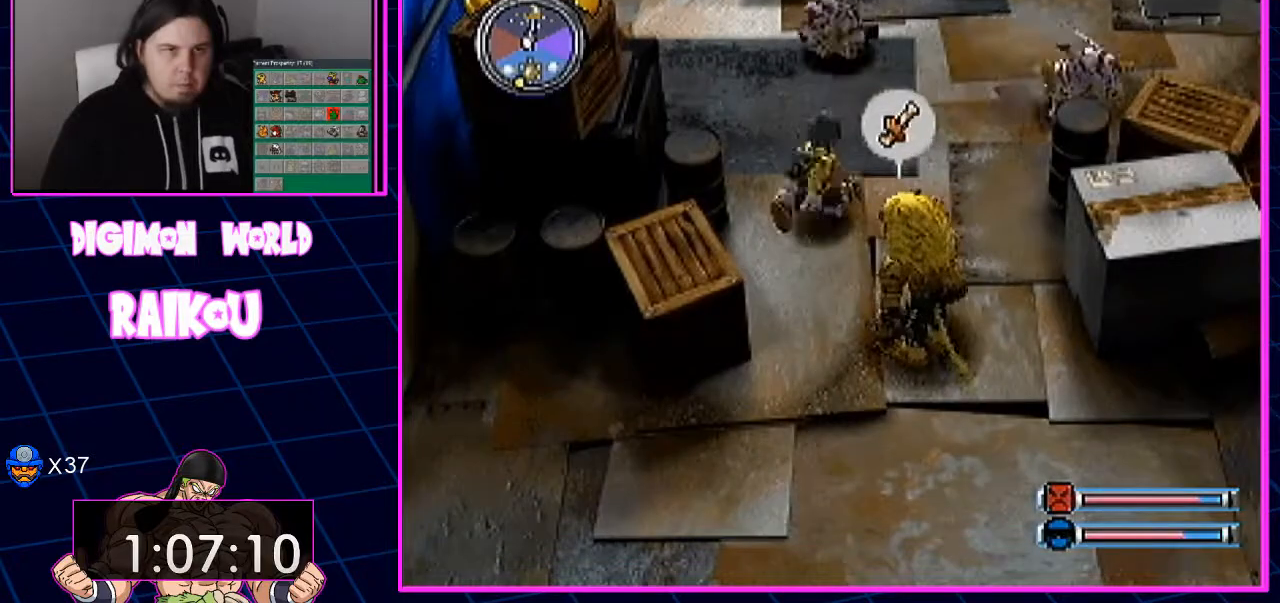
{"dt_ms": 500, "buttons": ["DPAD_UP"], "left_stick": "center", "right_stick": "center", "events": []}
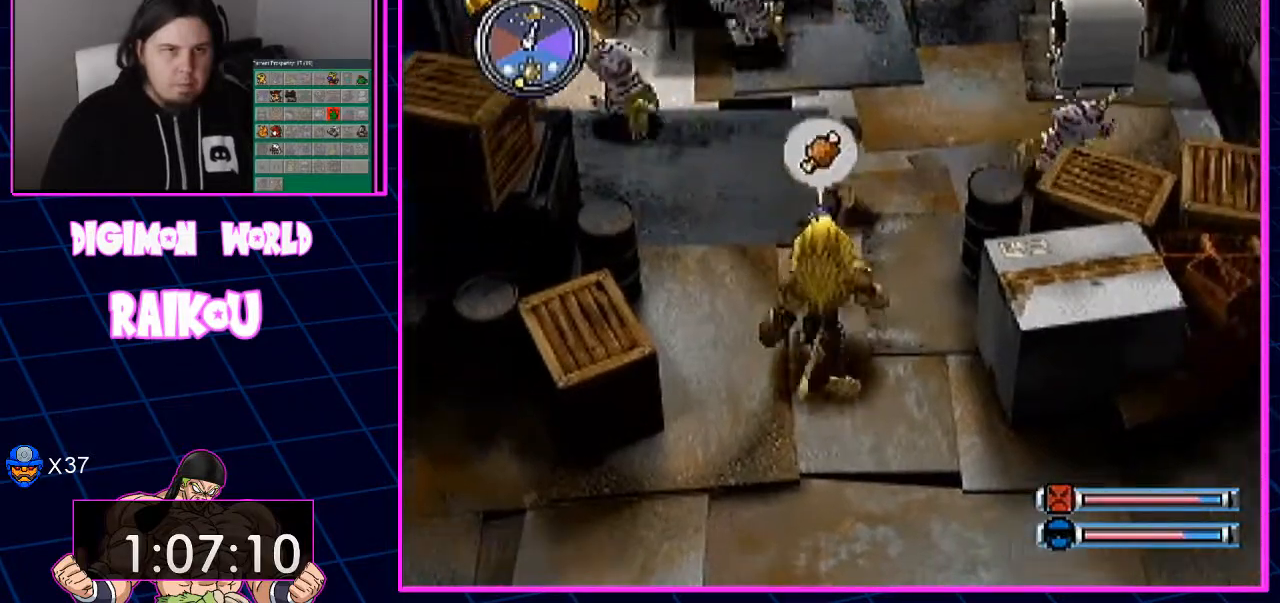
{"dt_ms": 500, "buttons": ["DPAD_UP"], "left_stick": "center", "right_stick": "center", "events": []}
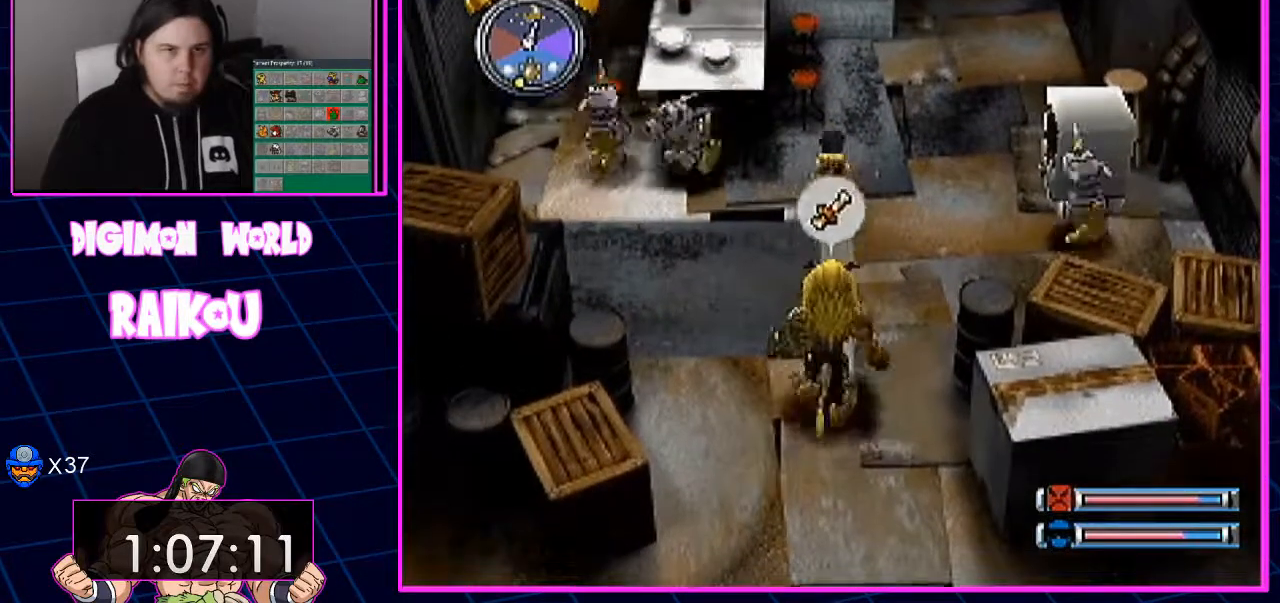
{"dt_ms": 500, "buttons": ["DPAD_UP"], "left_stick": "center", "right_stick": "center", "events": []}
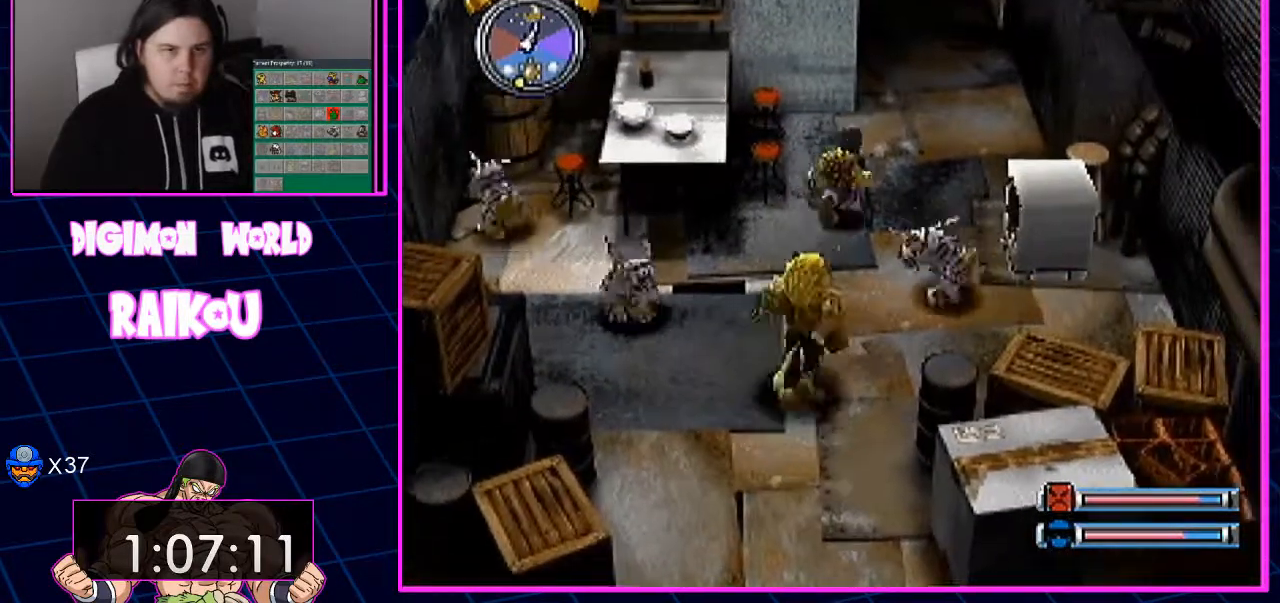
{"dt_ms": 500, "buttons": ["DPAD_UP"], "left_stick": "center", "right_stick": "center", "events": []}
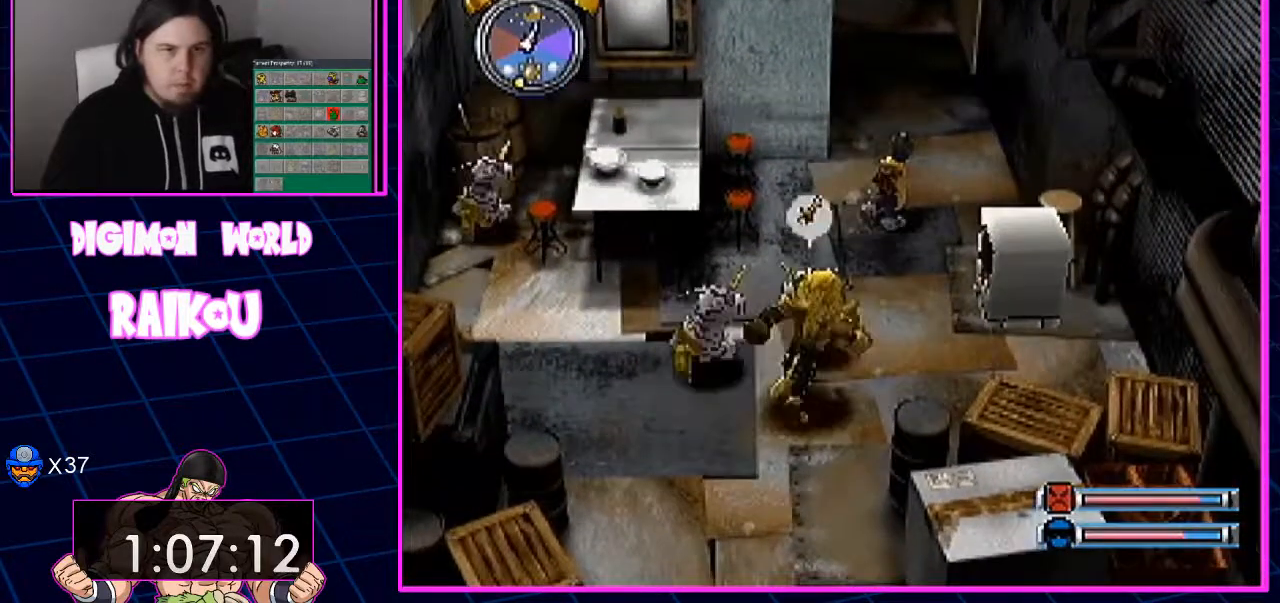
{"dt_ms": 500, "buttons": ["DPAD_UP"], "left_stick": "center", "right_stick": "center", "events": []}
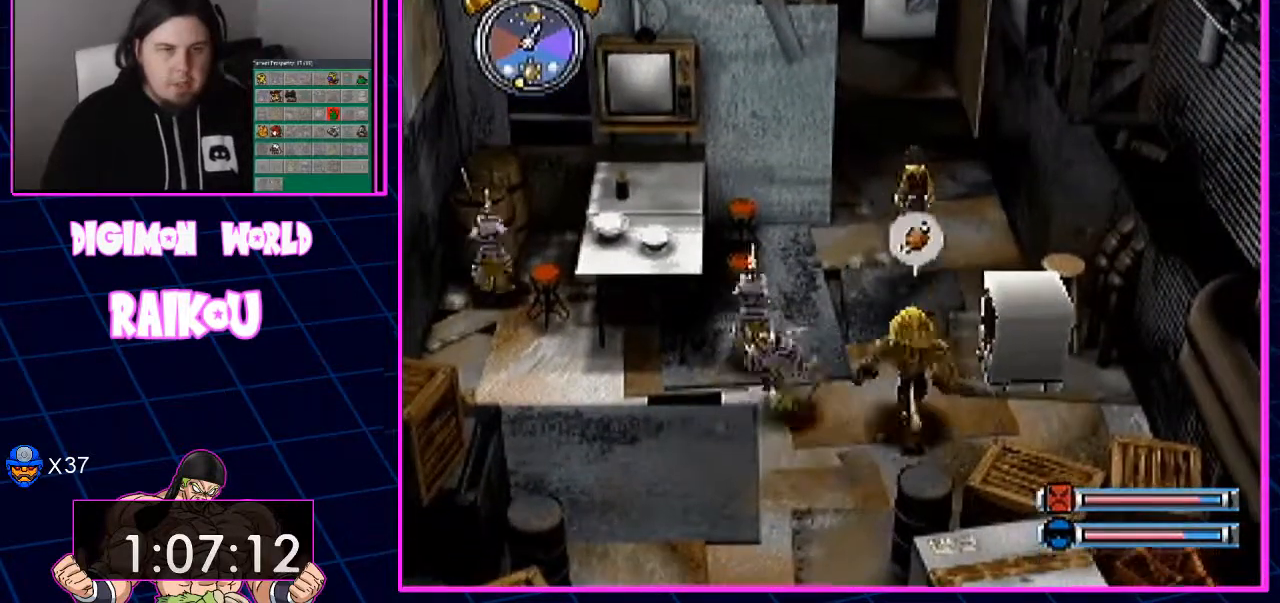
{"dt_ms": 500, "buttons": ["DPAD_UP"], "left_stick": "center", "right_stick": "center", "events": []}
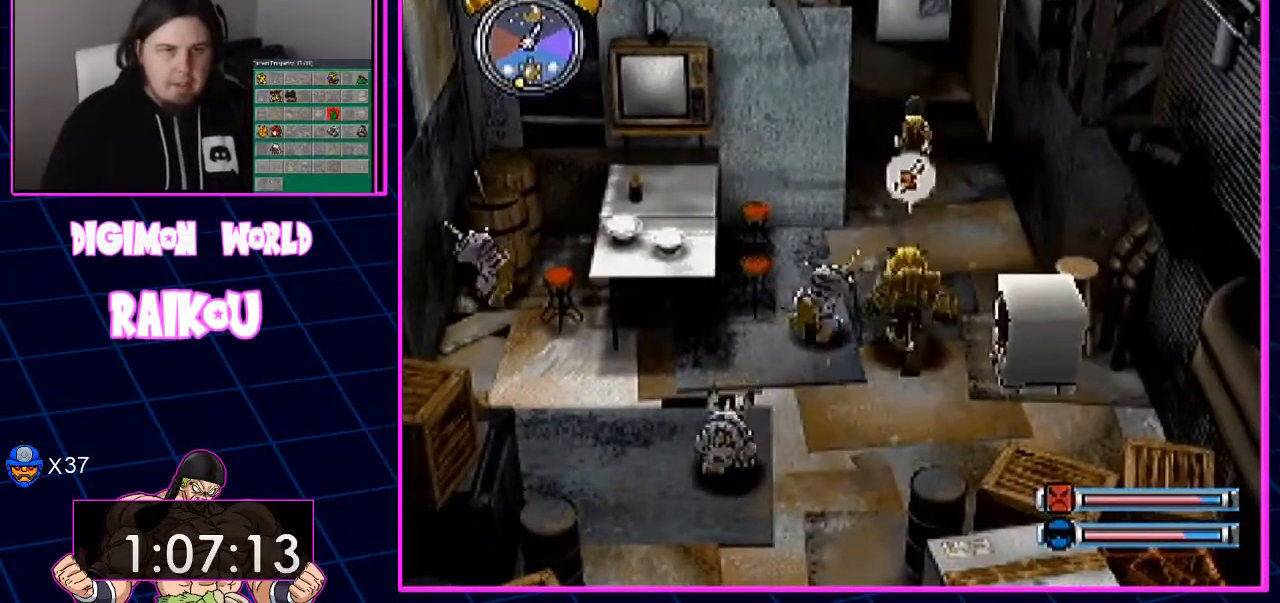
{"dt_ms": 500, "buttons": ["DPAD_UP"], "left_stick": "center", "right_stick": "center", "events": []}
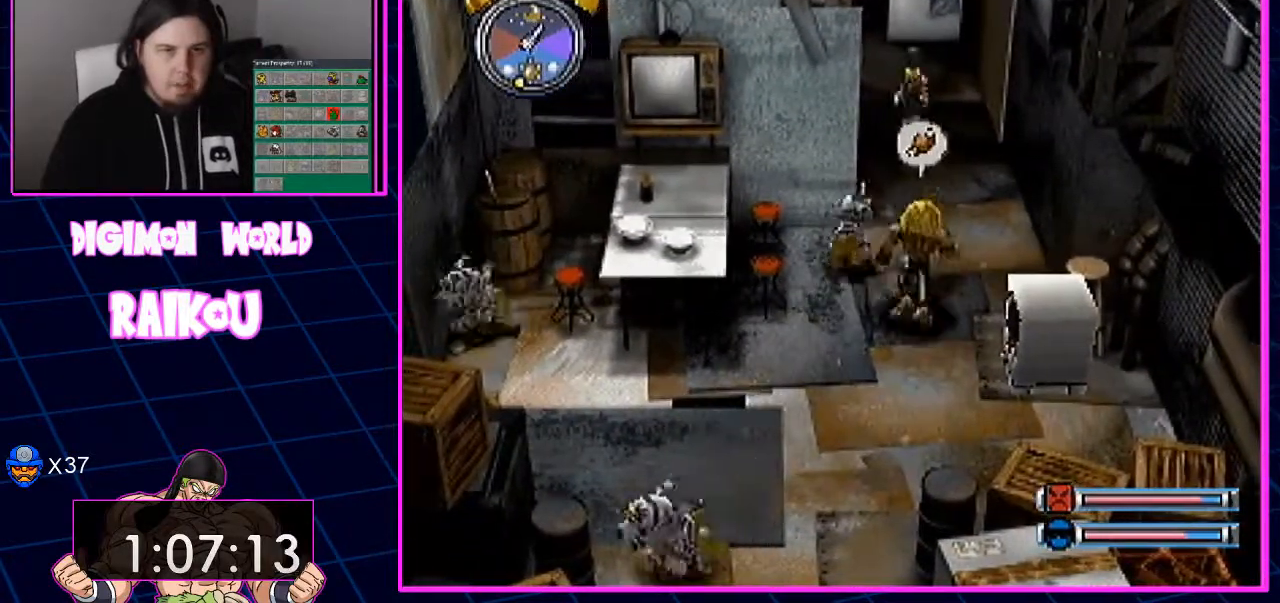
{"dt_ms": 500, "buttons": ["DPAD_UP"], "left_stick": "center", "right_stick": "center", "events": []}
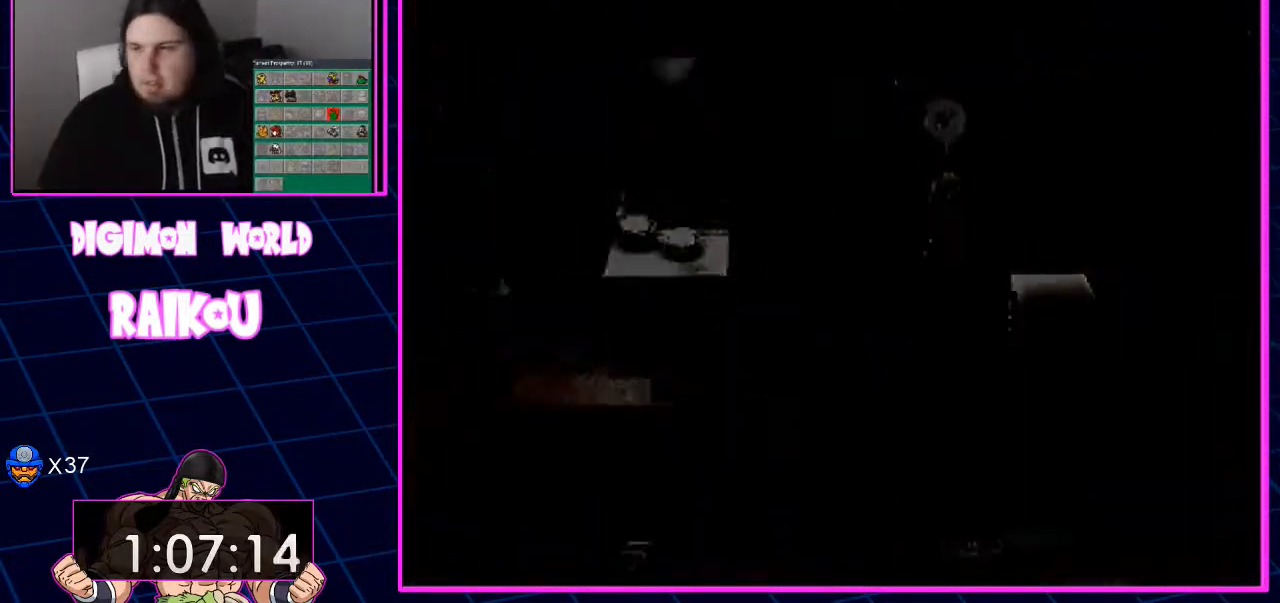
{"dt_ms": 1000, "buttons": ["DPAD_UP", "DPAD_LEFT"], "left_stick": "center", "right_stick": "center"}
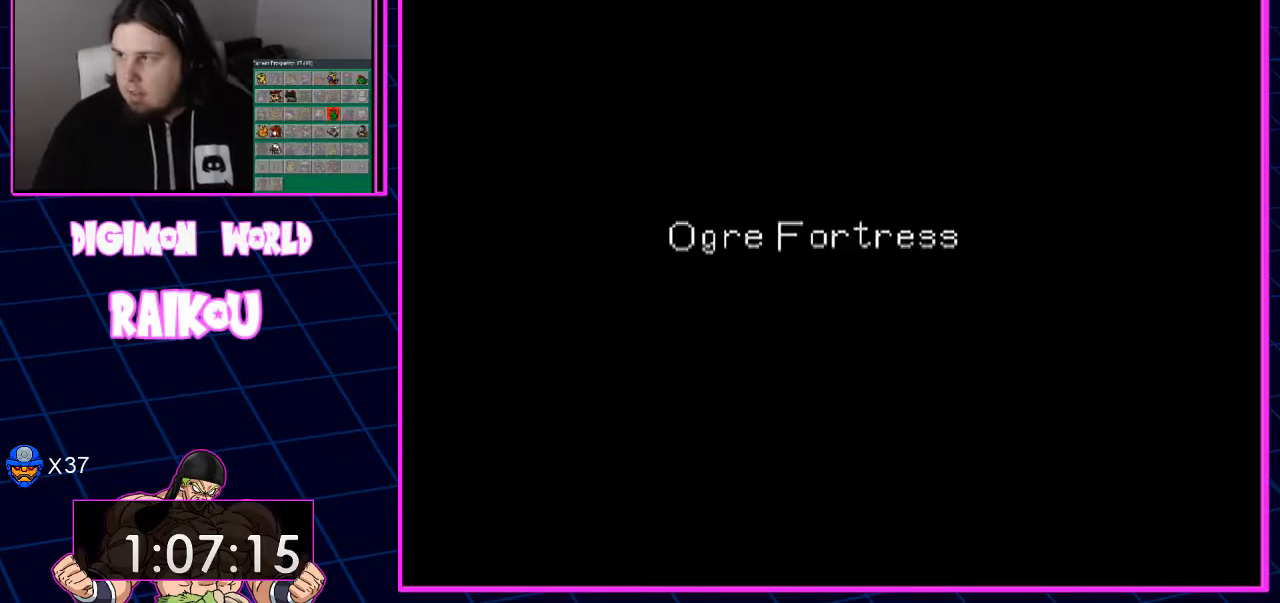
{"dt_ms": 500, "buttons": ["DPAD_UP", "DPAD_LEFT"], "left_stick": "center", "right_stick": "center", "events": []}
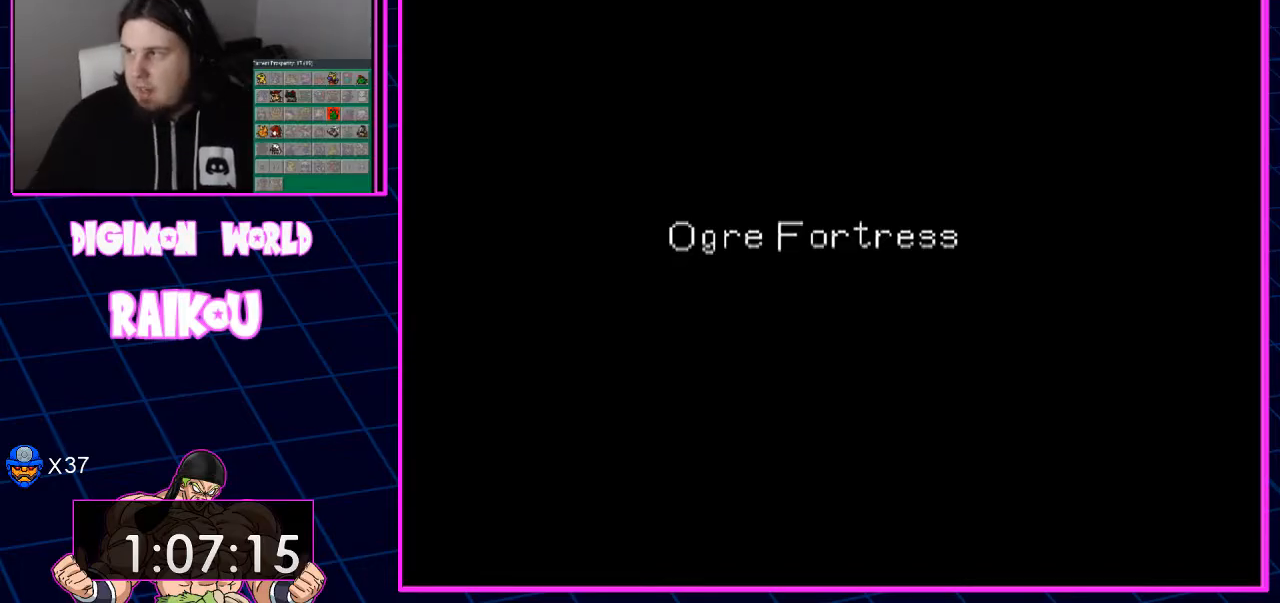
{"dt_ms": 500, "buttons": ["DPAD_UP", "DPAD_LEFT"], "left_stick": "center", "right_stick": "center", "events": []}
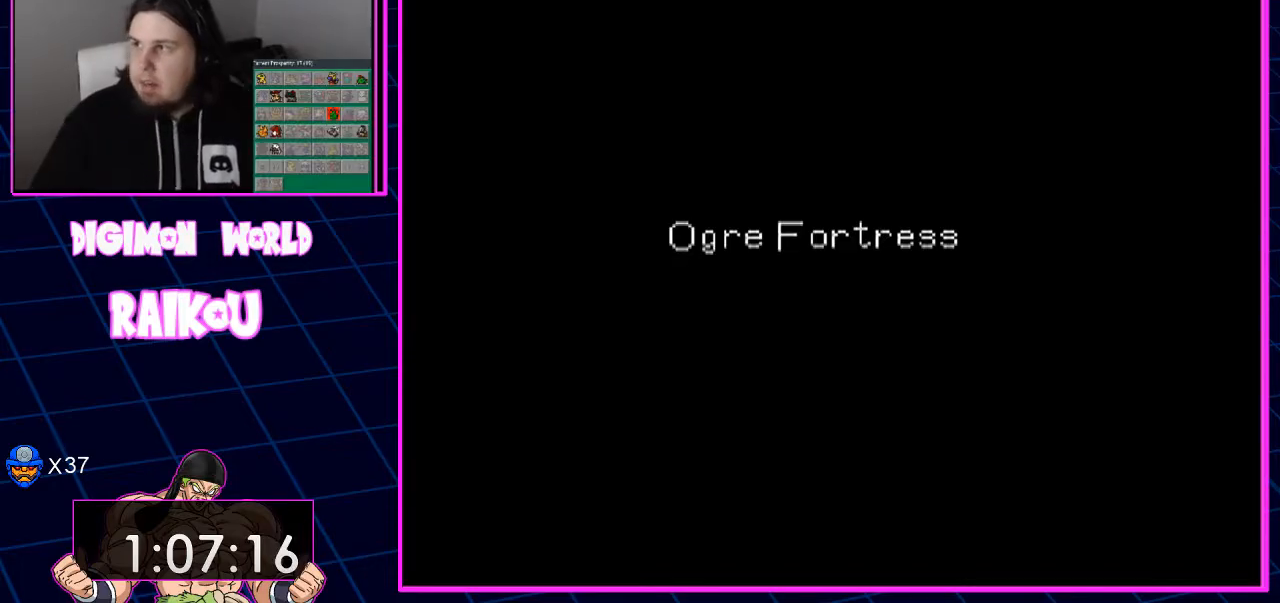
{"dt_ms": 500, "buttons": ["DPAD_UP", "DPAD_LEFT"], "left_stick": "center", "right_stick": "center", "events": []}
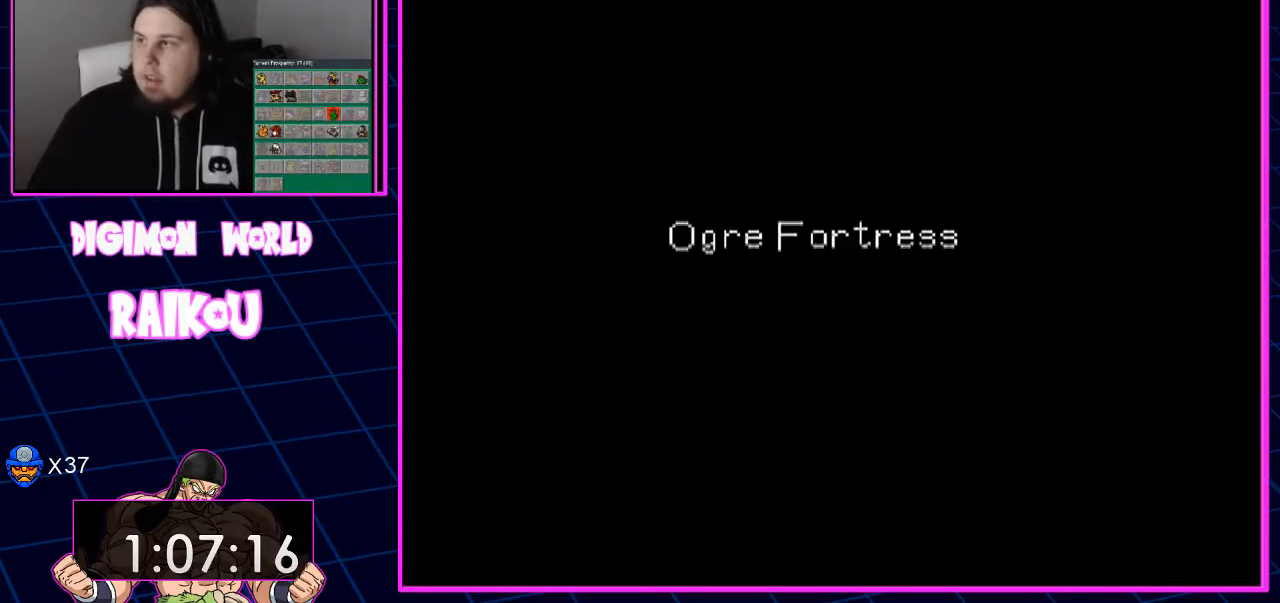
{"dt_ms": 500, "buttons": ["DPAD_UP", "DPAD_LEFT"], "left_stick": "center", "right_stick": "center", "events": []}
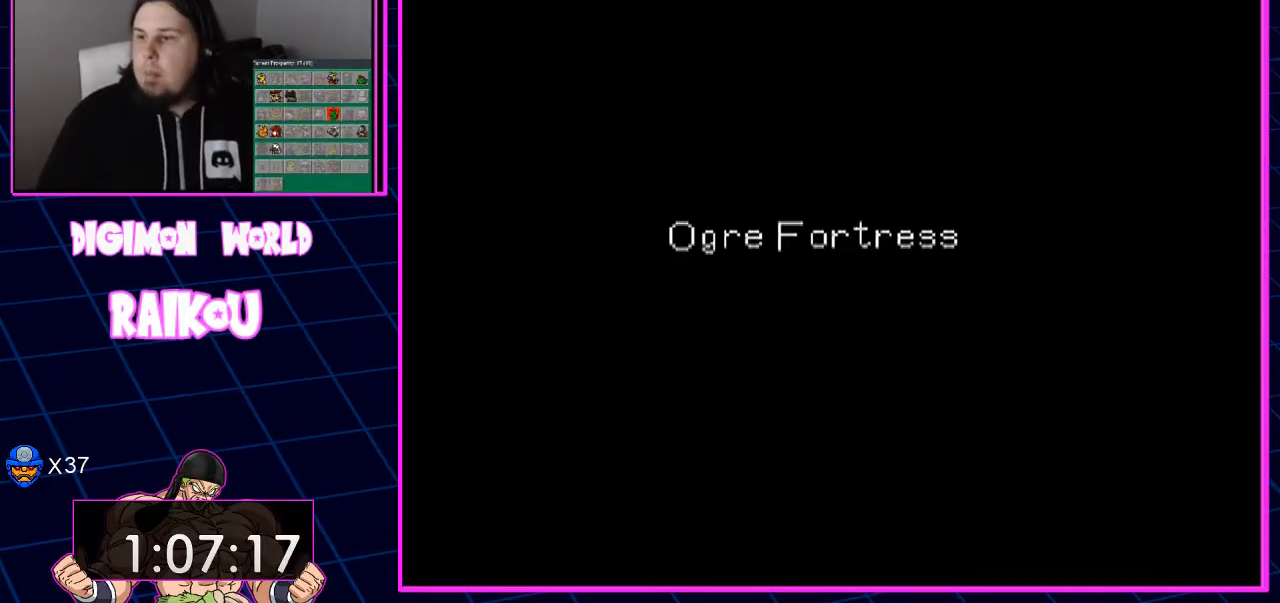
{"dt_ms": 500, "buttons": ["DPAD_UP", "DPAD_LEFT"], "left_stick": "center", "right_stick": "center", "events": []}
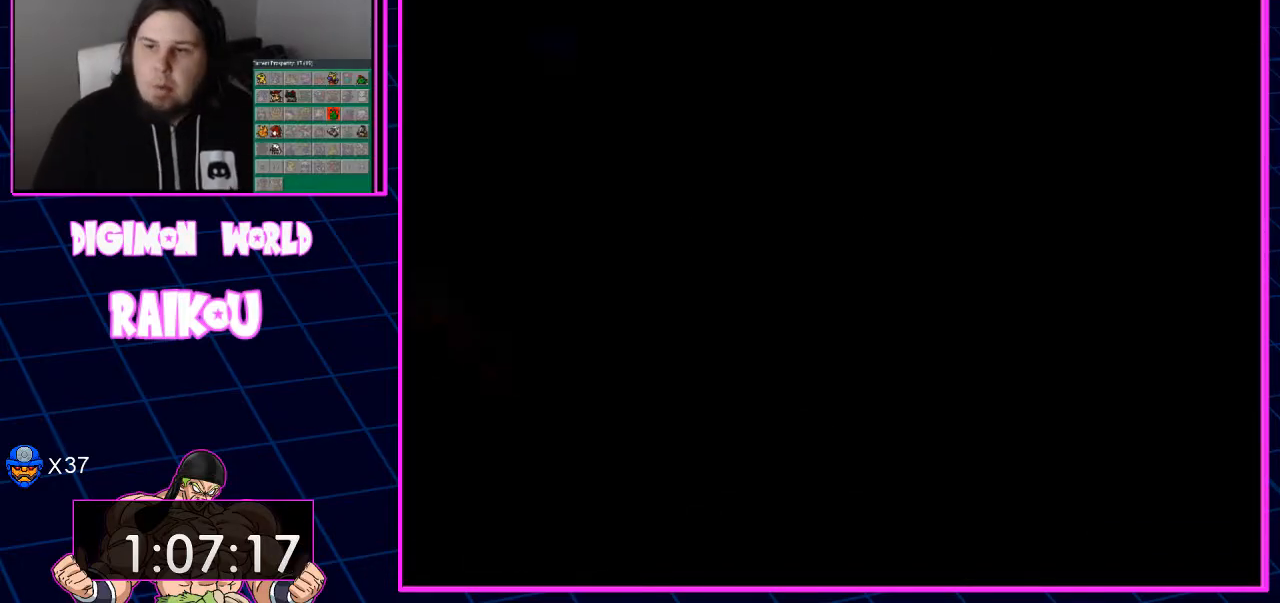
{"dt_ms": 500, "buttons": ["DPAD_UP", "DPAD_LEFT"], "left_stick": "center", "right_stick": "center", "events": []}
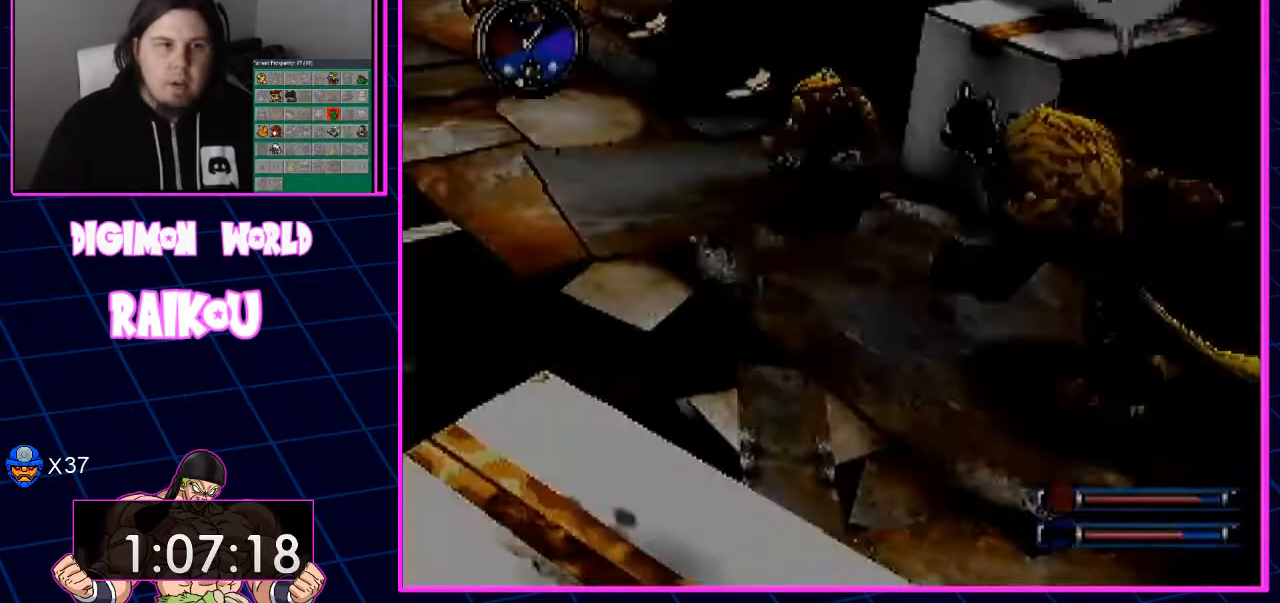
{"dt_ms": 1000, "buttons": ["DPAD_UP", "DPAD_LEFT"], "left_stick": "center", "right_stick": "center"}
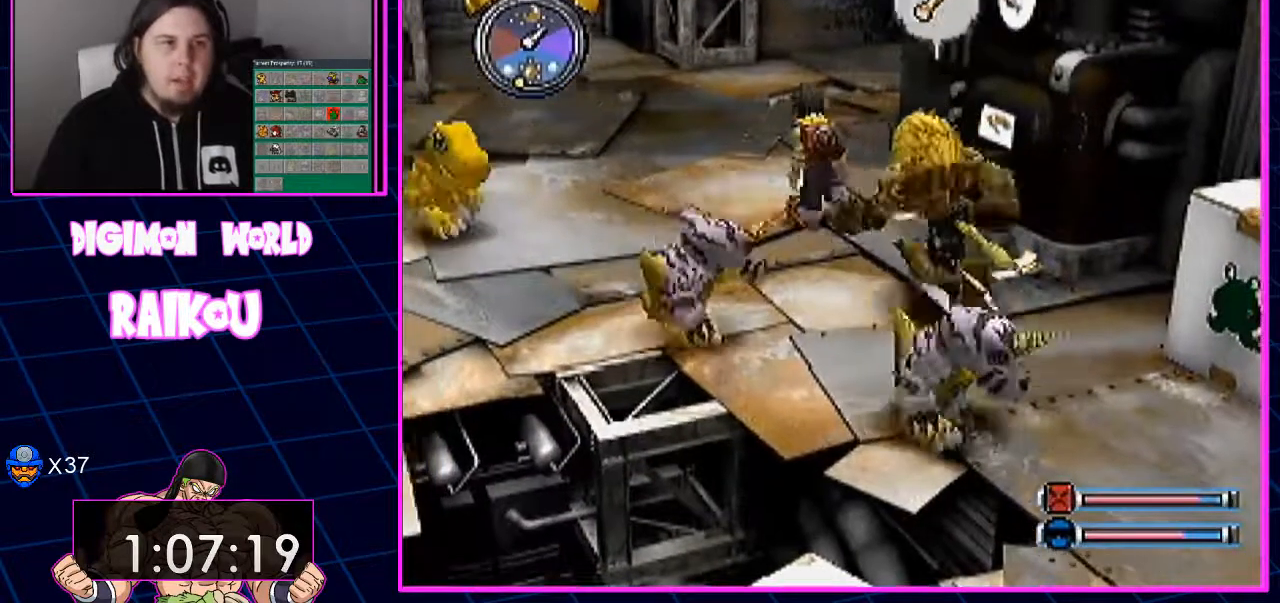
{"dt_ms": 500, "buttons": ["DPAD_UP"], "left_stick": "center", "right_stick": "center", "events": [[367, "DPAD_LEFT", "up"]]}
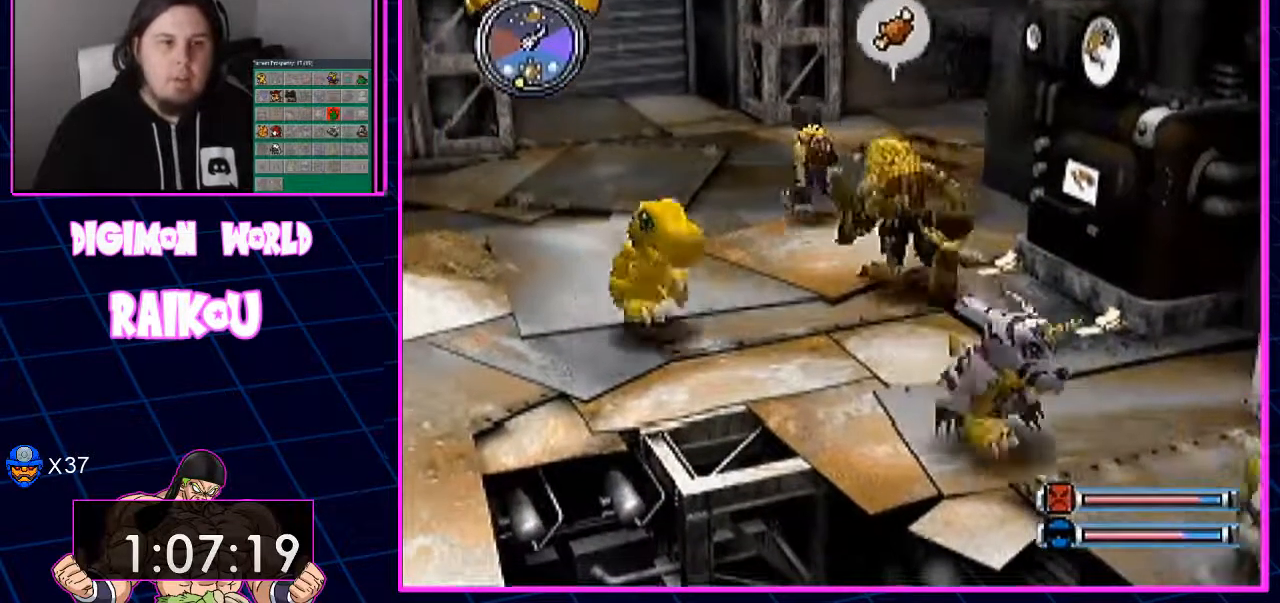
{"dt_ms": 500, "buttons": ["DPAD_UP"], "left_stick": "center", "right_stick": "center", "events": [[167, "DPAD_DOWN", "down"], [400, "DPAD_DOWN", "up"]]}
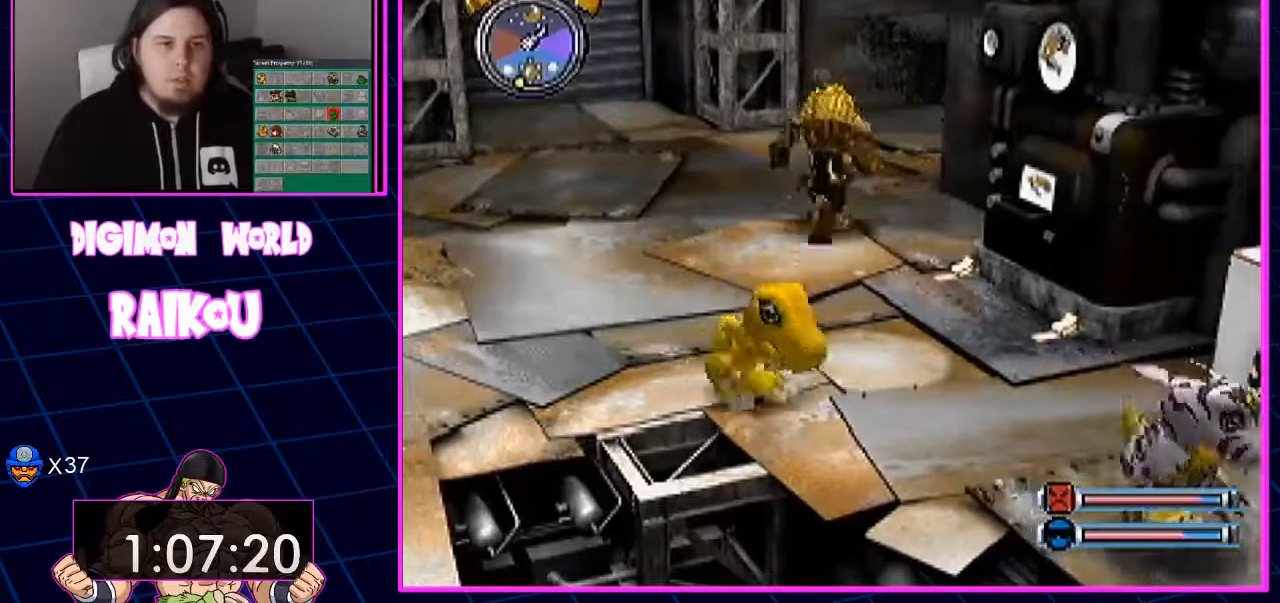
{"dt_ms": 1000, "buttons": ["DPAD_UP"], "left_stick": "center", "right_stick": "center"}
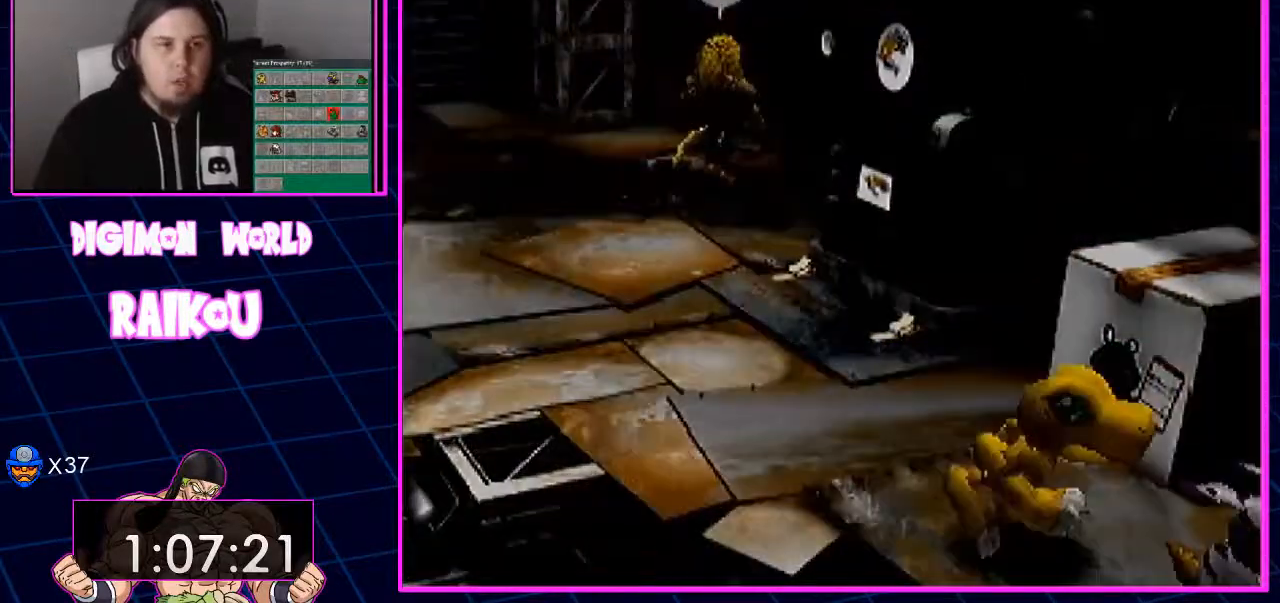
{"dt_ms": 1000, "buttons": ["DPAD_UP"], "left_stick": "center", "right_stick": "center"}
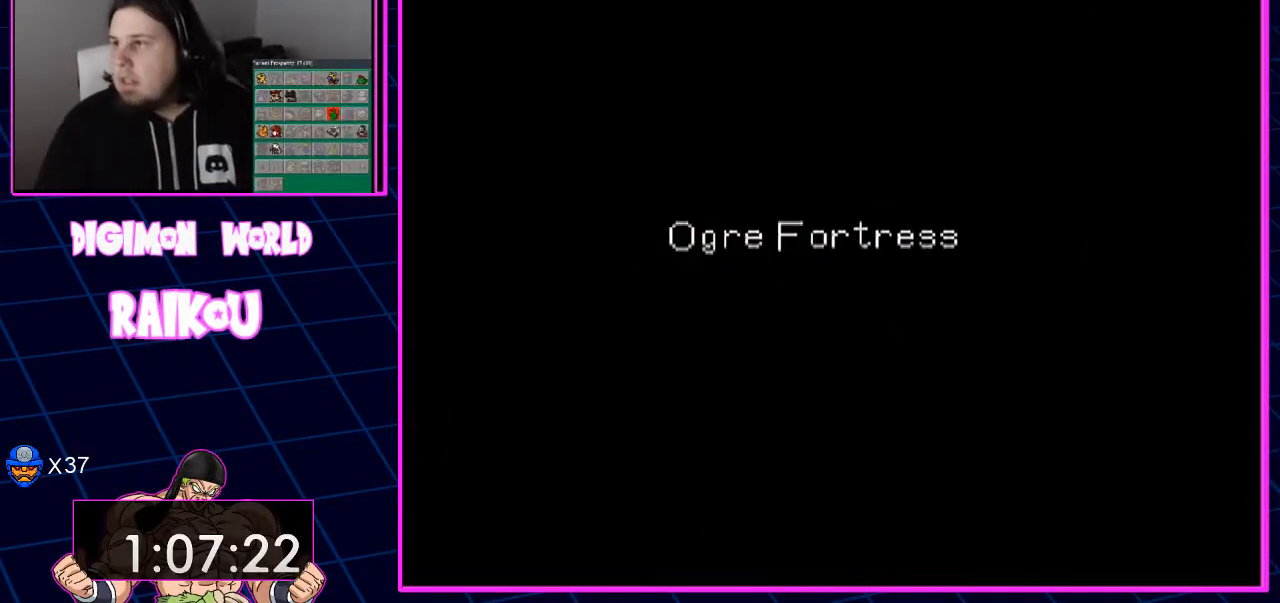
{"dt_ms": 500, "buttons": ["DPAD_UP"], "left_stick": "center", "right_stick": "center", "events": []}
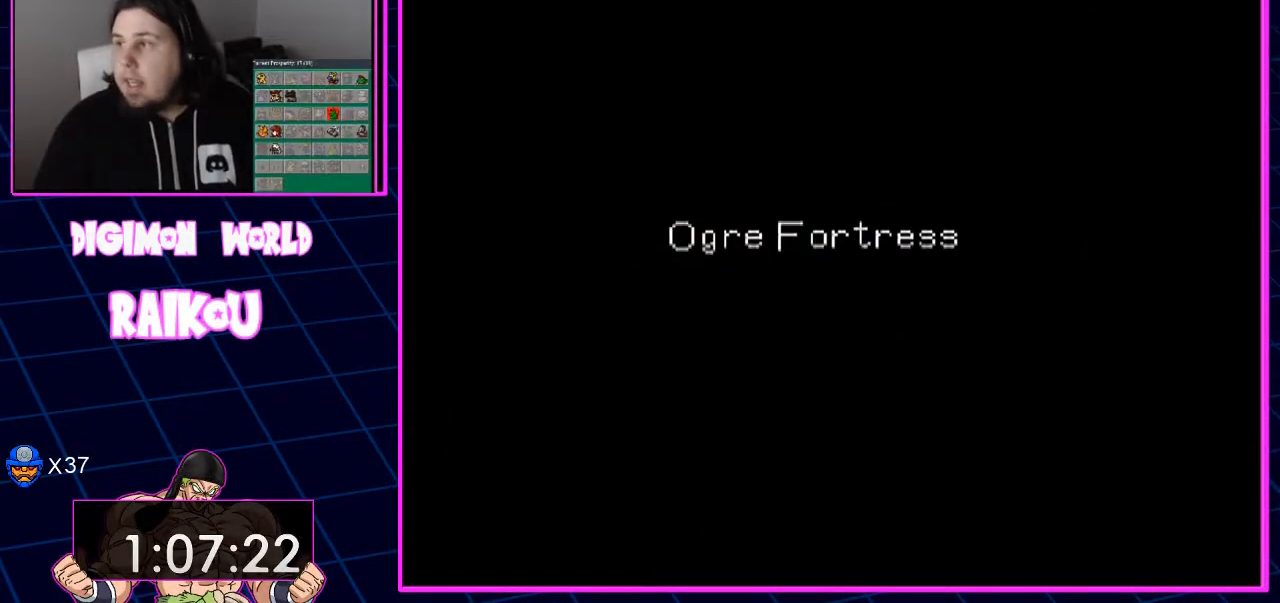
{"dt_ms": 500, "buttons": ["DPAD_UP"], "left_stick": "center", "right_stick": "center", "events": []}
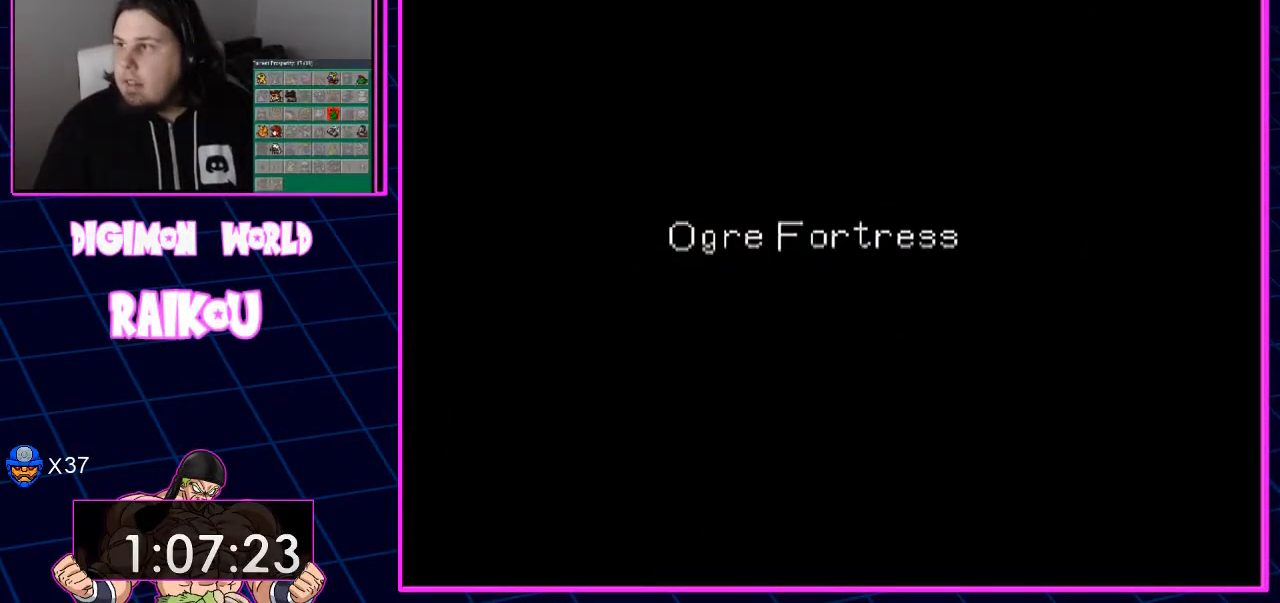
{"dt_ms": 500, "buttons": ["DPAD_UP"], "left_stick": "center", "right_stick": "center", "events": []}
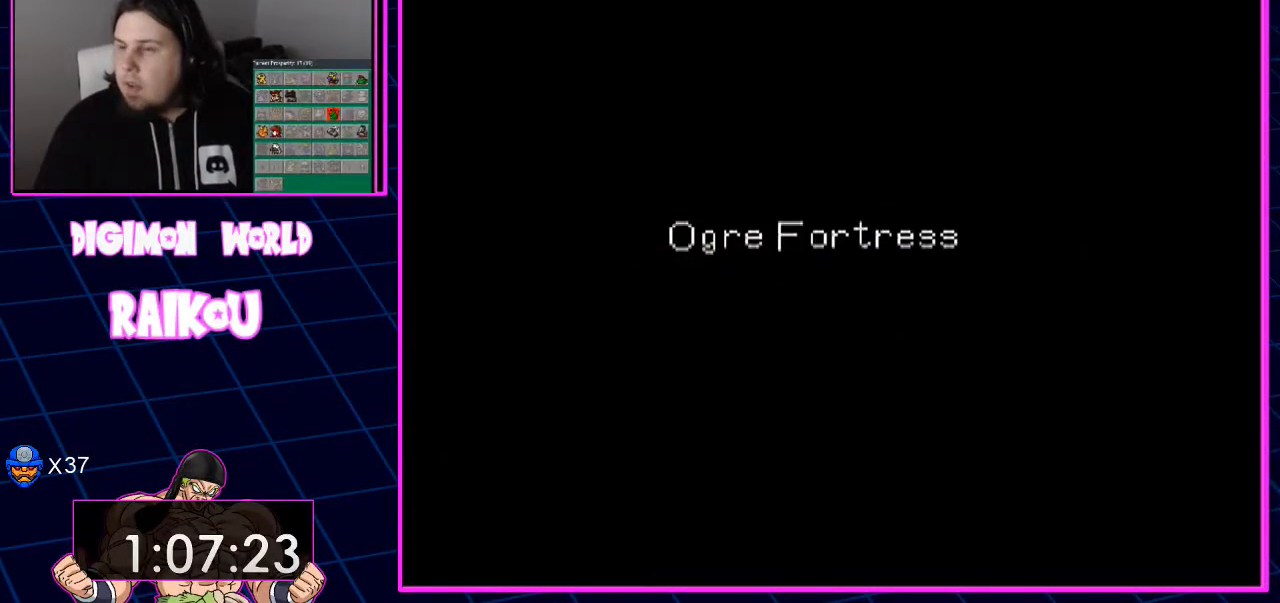
{"dt_ms": 500, "buttons": ["DPAD_UP"], "left_stick": "center", "right_stick": "center", "events": []}
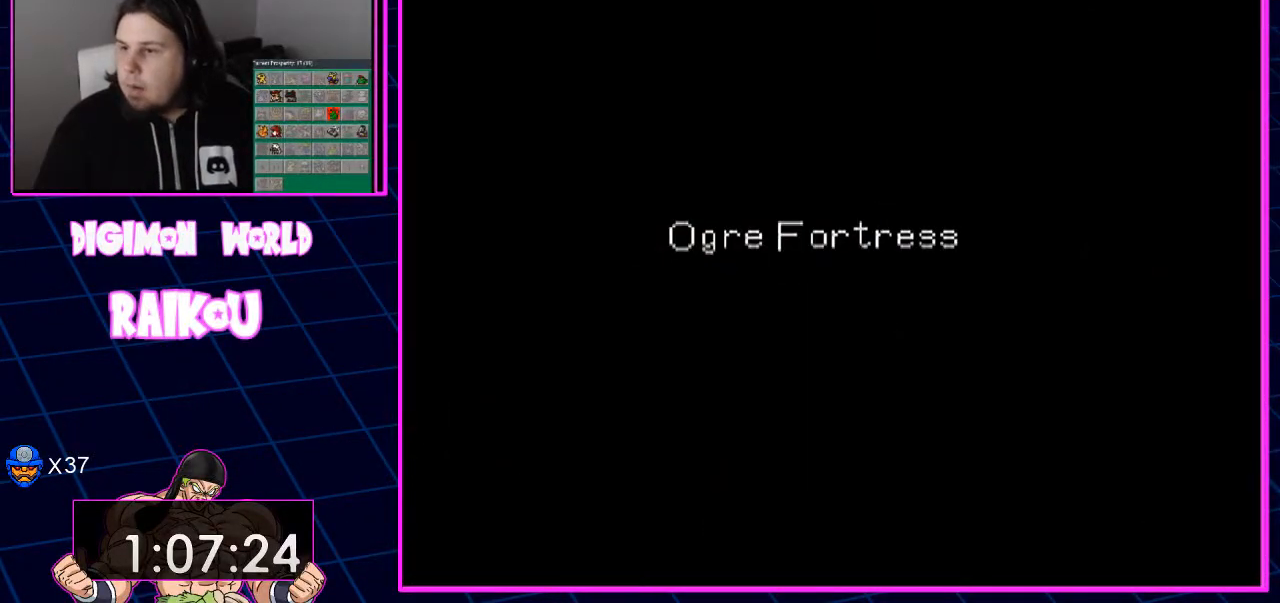
{"dt_ms": 500, "buttons": ["DPAD_UP"], "left_stick": "center", "right_stick": "center", "events": []}
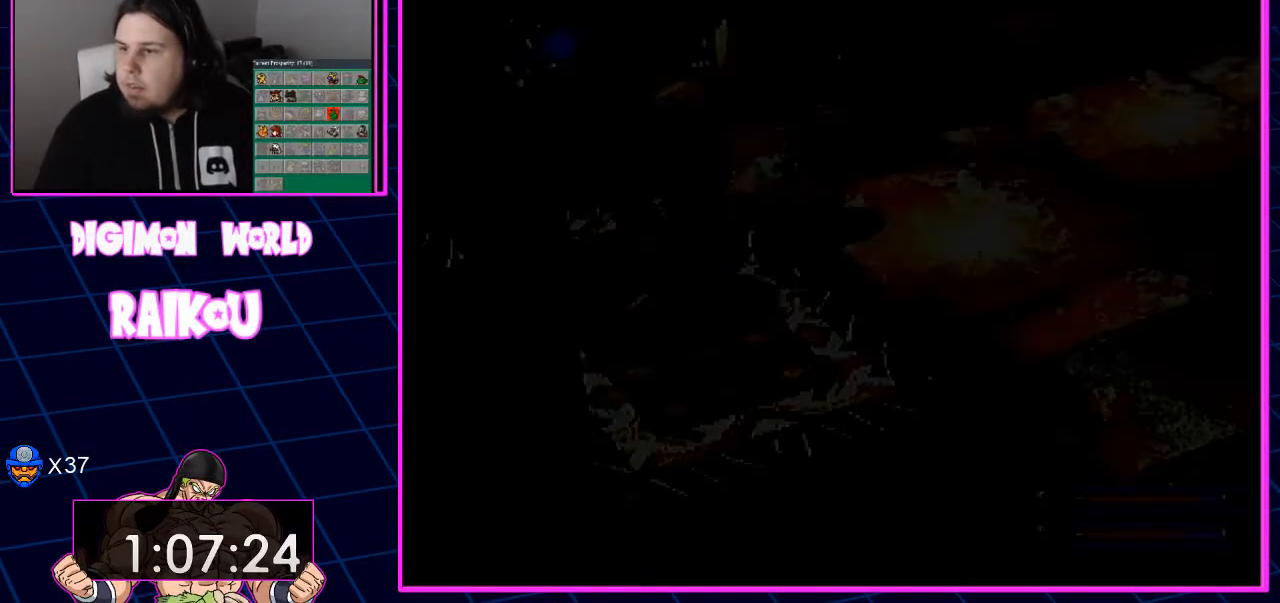
{"dt_ms": 500, "buttons": ["DPAD_UP"], "left_stick": "center", "right_stick": "center", "events": []}
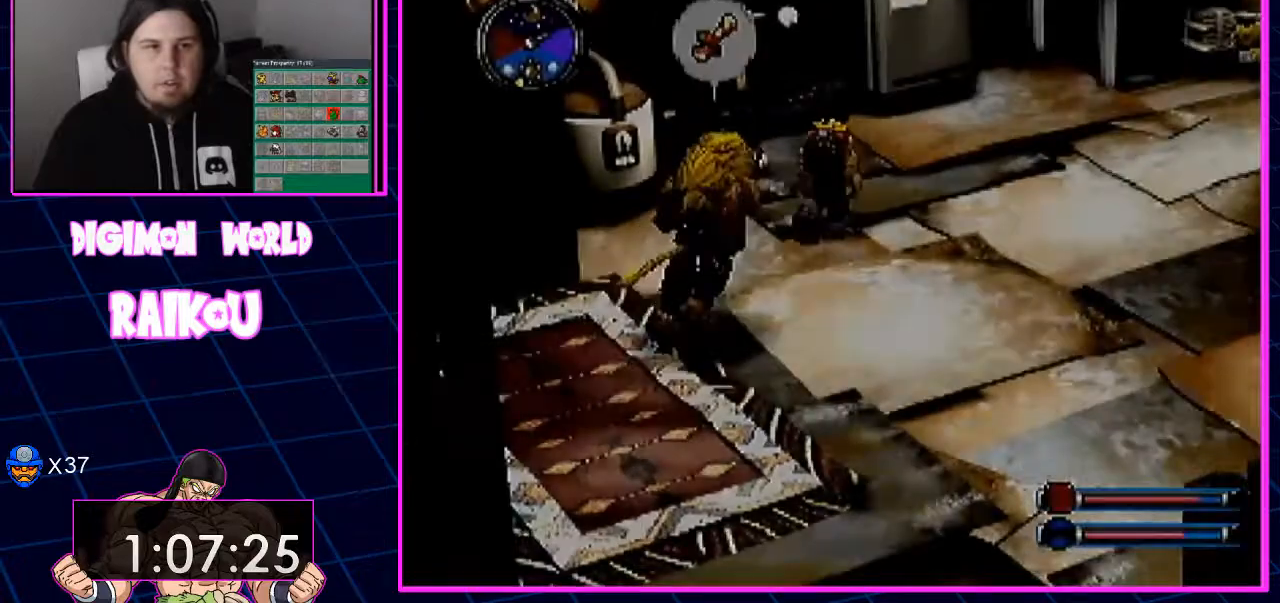
{"dt_ms": 500, "buttons": ["DPAD_UP"], "left_stick": "center", "right_stick": "center", "events": []}